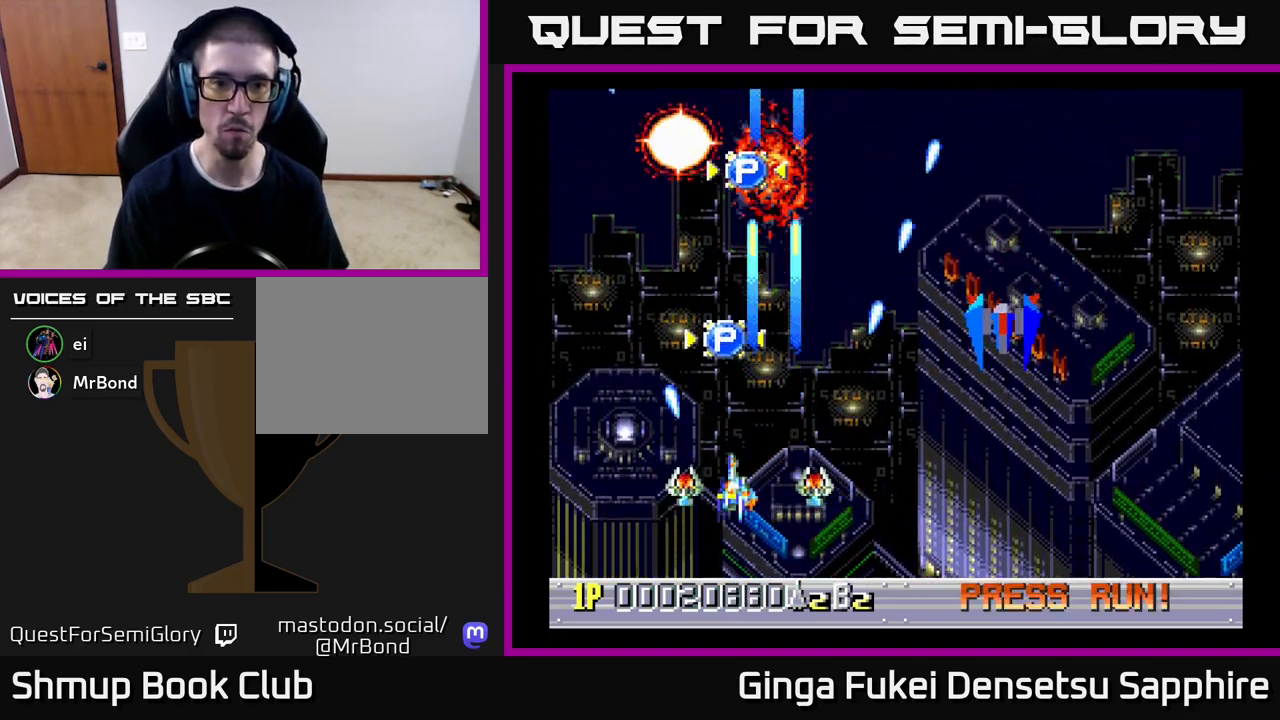
Gameplay with a controller (Xbox layout); each line is a JSON object with the inputs held at the frame after it. "events" lists button and stick changes between this image and that frame as [ms after this image, input, new state], when the widget could be followed in between. Not read: L3 R3 right_stick.
{"buttons": ["A", "DPAD_DOWN"], "left_stick": "center", "events": [[17, "DPAD_UP", "down"], [183, "DPAD_LEFT", "up"], [233, "DPAD_RIGHT", "down"], [300, "DPAD_RIGHT", "up"], [450, "DPAD_LEFT", "down"], [450, "DPAD_UP", "up"], [467, "DPAD_DOWN", "down"], [467, "DPAD_LEFT", "up"]]}
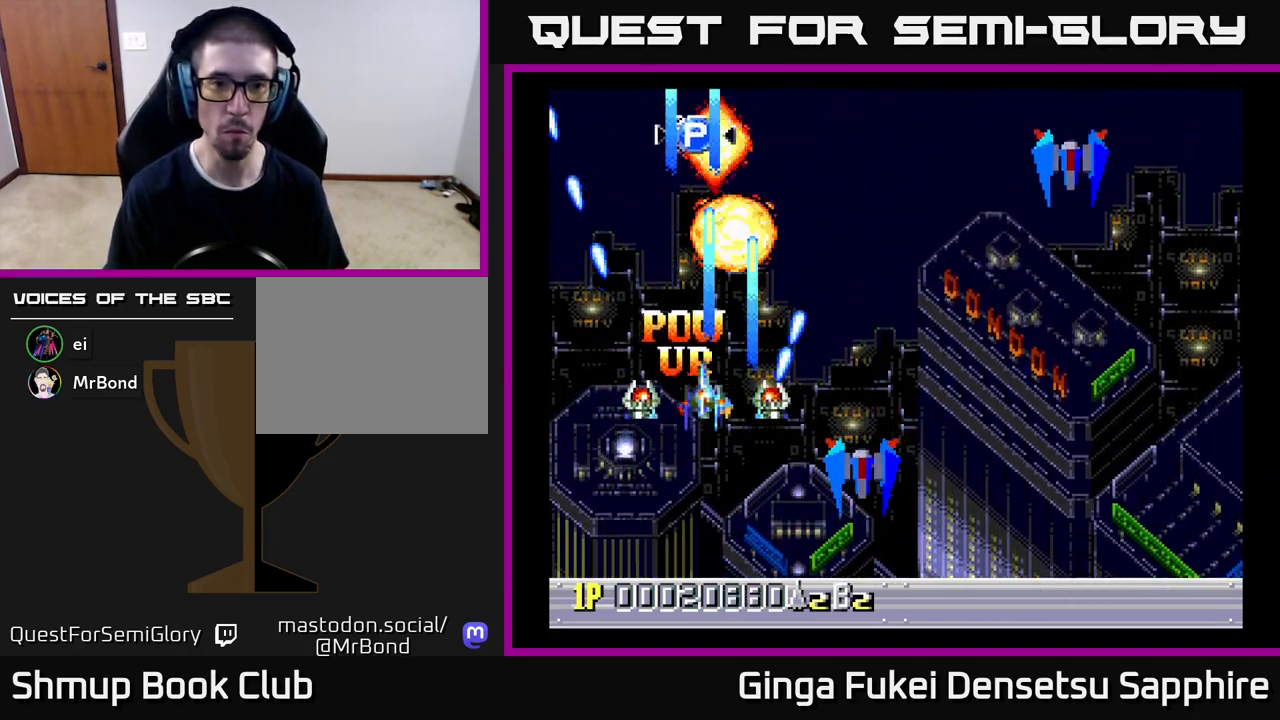
{"buttons": ["A", "DPAD_RIGHT"], "left_stick": "center", "events": [[50, "DPAD_LEFT", "down"], [100, "DPAD_DOWN", "up"], [117, "DPAD_UP", "down"], [167, "DPAD_LEFT", "up"], [200, "DPAD_RIGHT", "down"], [233, "DPAD_UP", "up"], [250, "DPAD_DOWN", "down"], [367, "DPAD_DOWN", "up"]]}
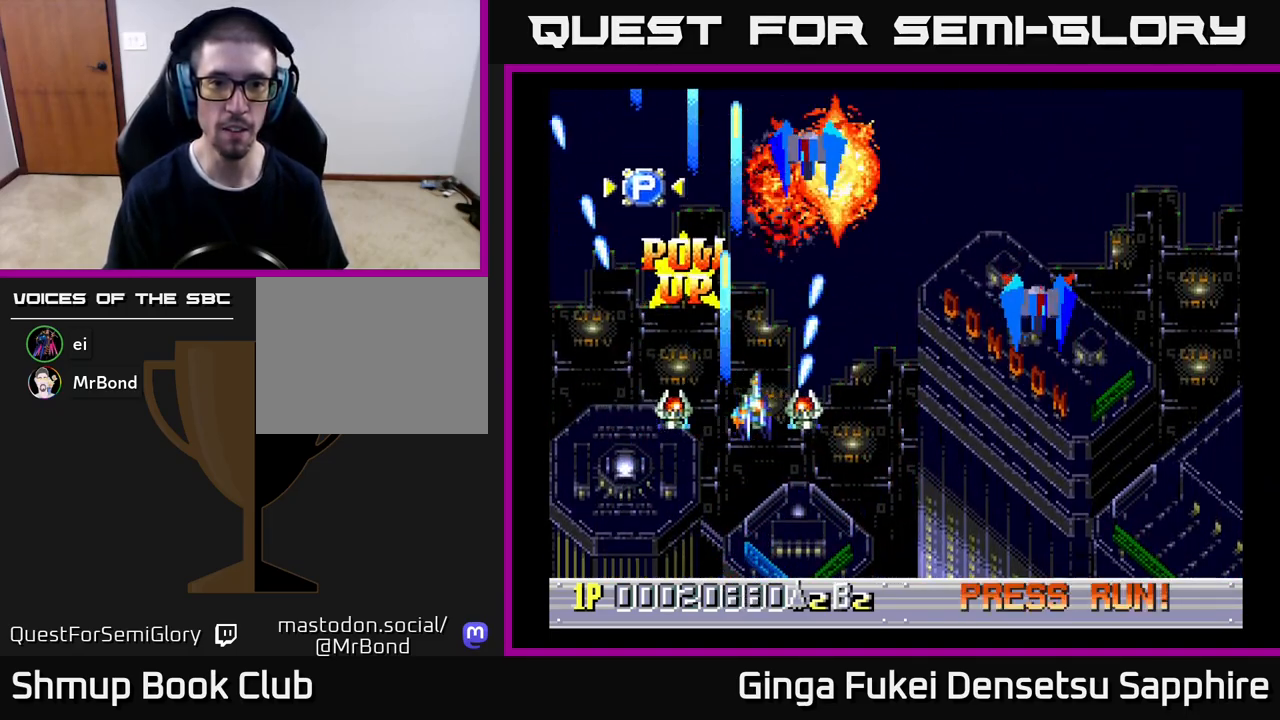
{"buttons": ["A", "DPAD_LEFT"], "left_stick": "center", "events": [[67, "DPAD_DOWN", "down"], [367, "DPAD_RIGHT", "up"], [417, "DPAD_LEFT", "down"], [467, "DPAD_DOWN", "up"]]}
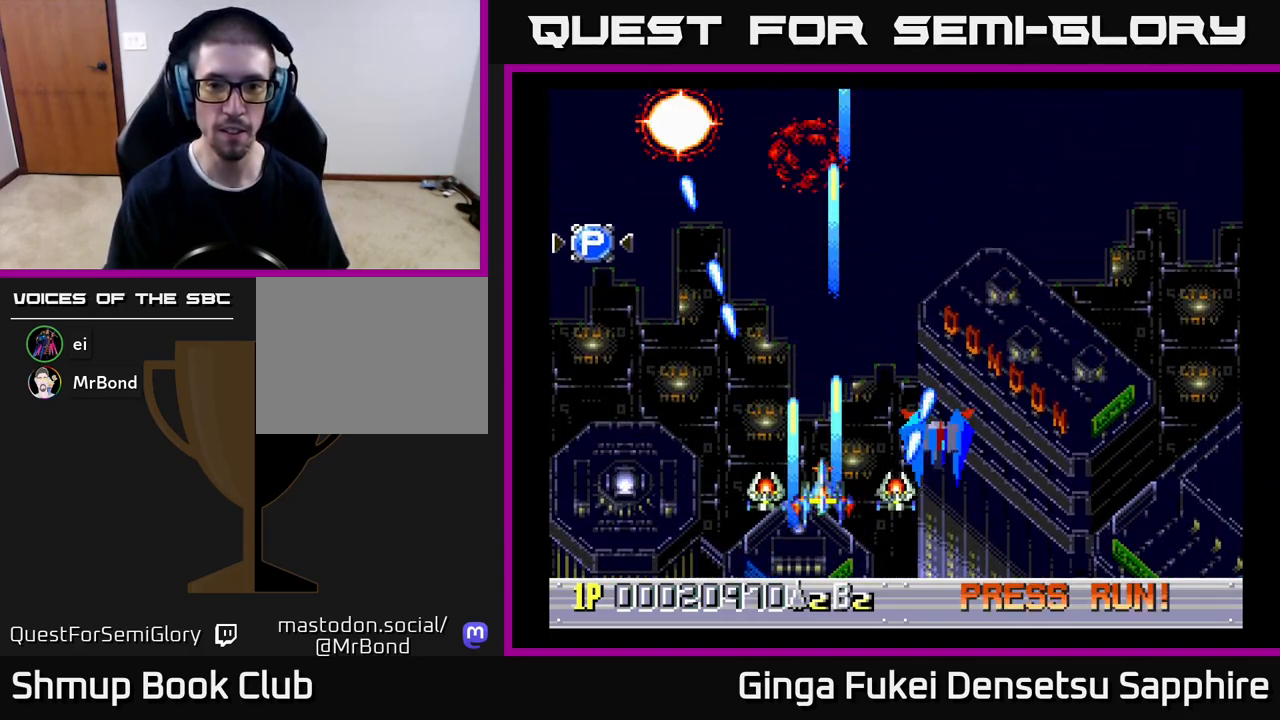
{"buttons": ["A", "DPAD_UP"], "left_stick": "center", "events": [[50, "DPAD_LEFT", "up"], [50, "DPAD_UP", "down"], [83, "DPAD_RIGHT", "down"], [100, "DPAD_RIGHT", "up"], [133, "DPAD_LEFT", "down"], [450, "DPAD_LEFT", "up"]]}
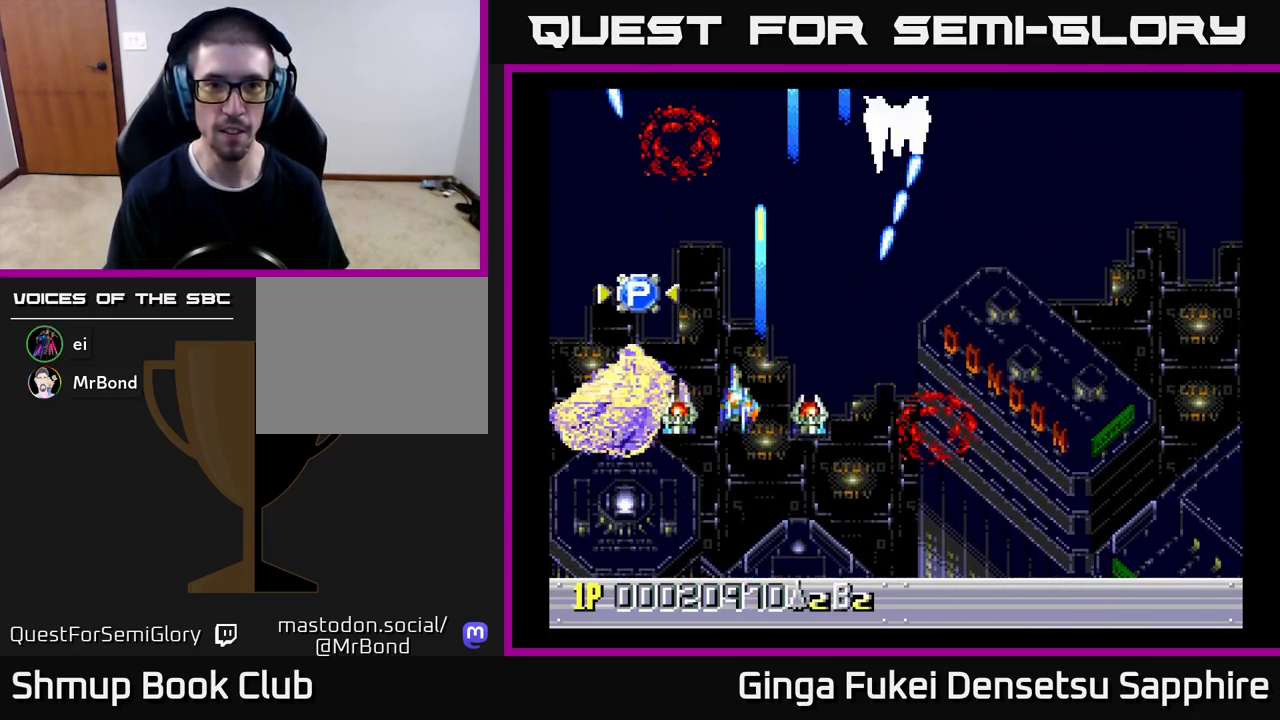
{"buttons": ["DPAD_DOWN", "DPAD_RIGHT"], "left_stick": "center"}
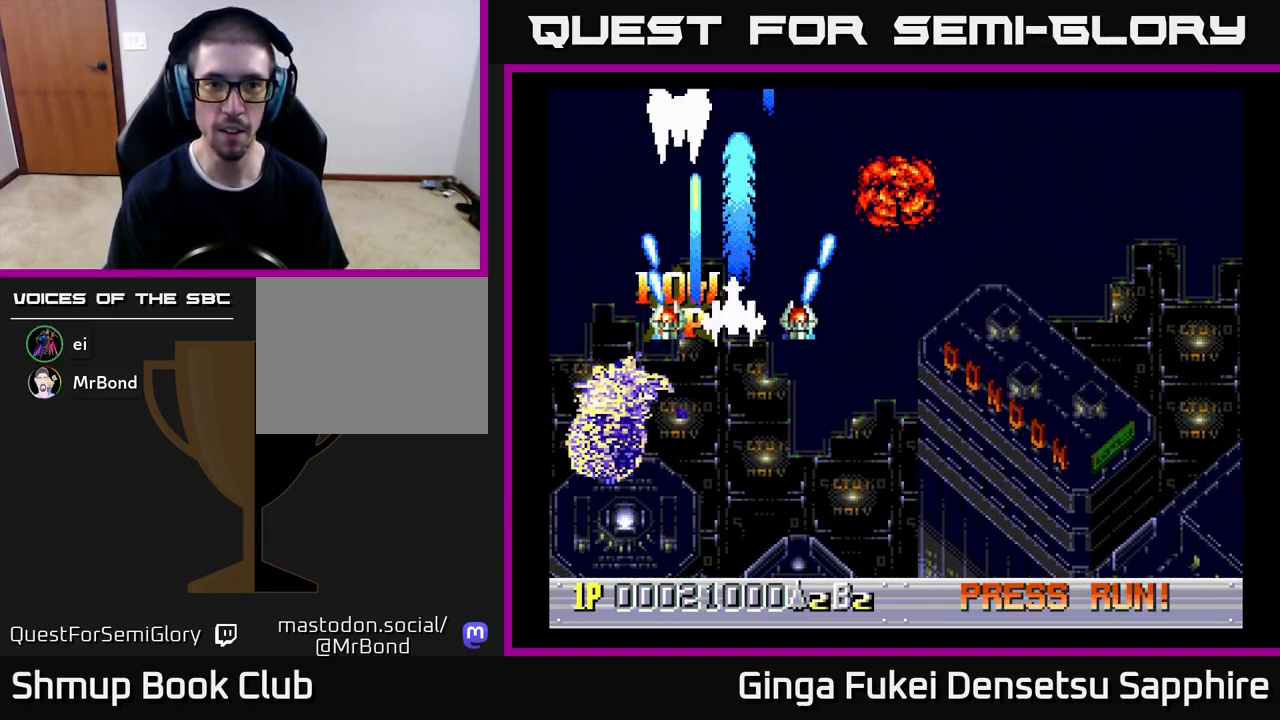
{"buttons": ["DPAD_DOWN", "DPAD_RIGHT"], "left_stick": "center", "events": []}
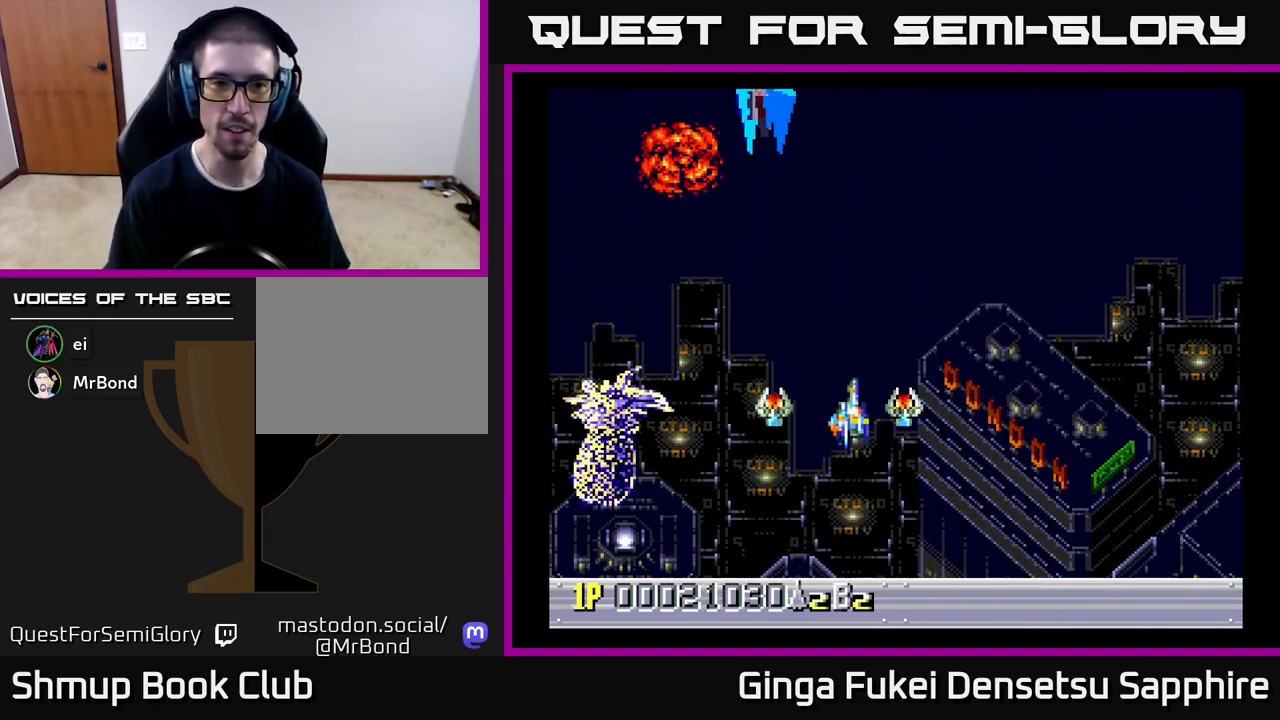
{"buttons": ["DPAD_DOWN", "DPAD_RIGHT"], "left_stick": "center", "events": []}
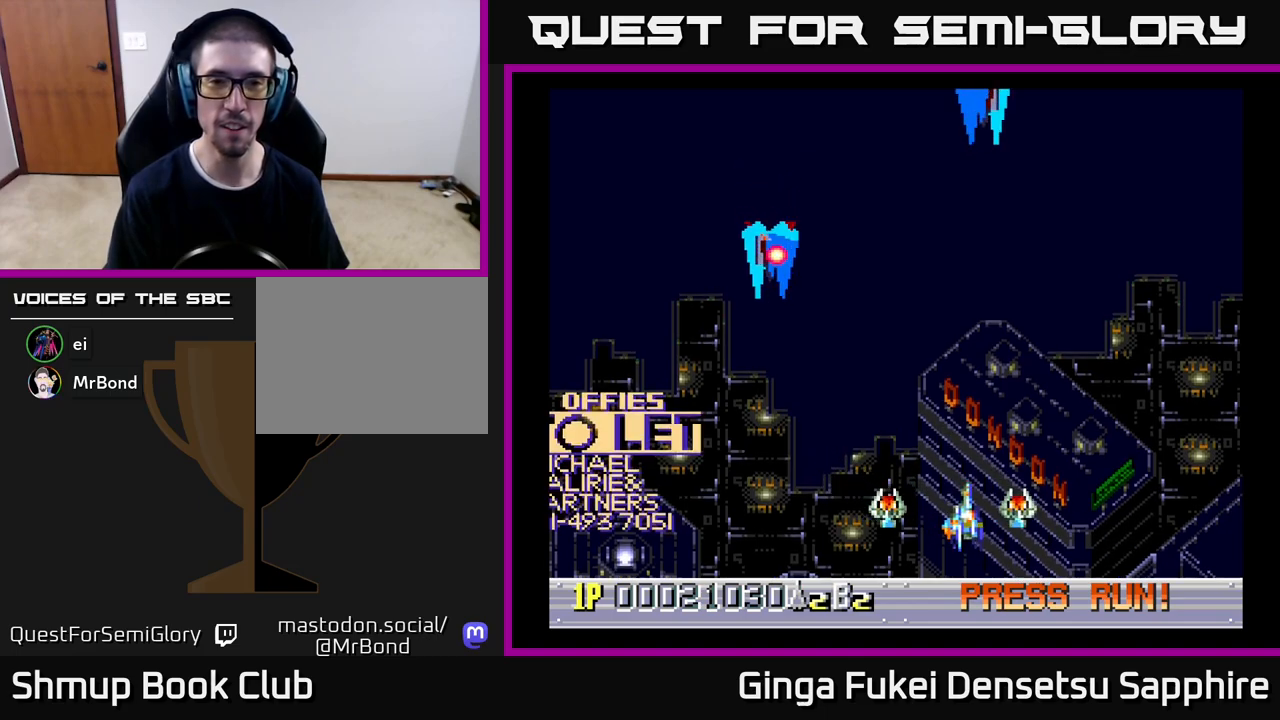
{"buttons": ["DPAD_RIGHT"], "left_stick": "center", "events": [[83, "DPAD_DOWN", "up"], [217, "DPAD_UP", "down"], [233, "DPAD_RIGHT", "up"], [267, "DPAD_LEFT", "down"], [333, "DPAD_LEFT", "up"], [350, "DPAD_RIGHT", "down"], [367, "DPAD_UP", "up"], [417, "DPAD_UP", "down"], [433, "DPAD_UP", "up"]]}
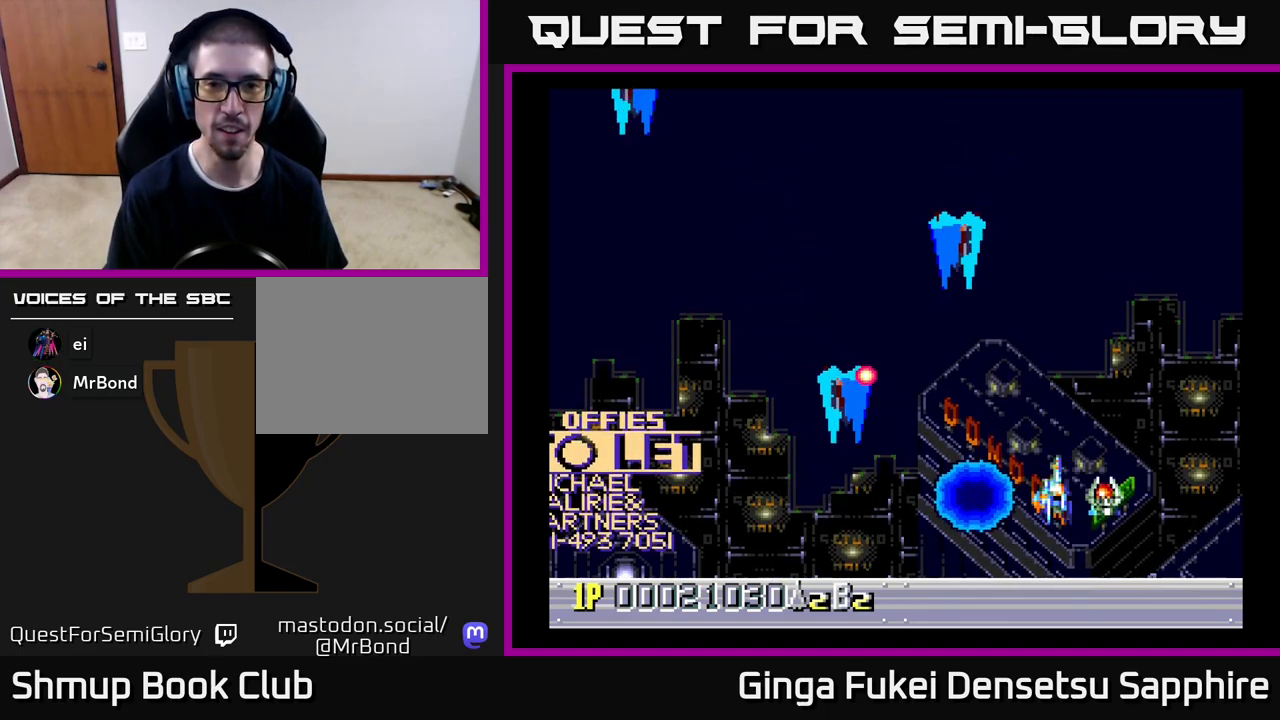
{"buttons": ["DPAD_UP"], "left_stick": "center", "events": [[50, "DPAD_DOWN", "down"], [133, "A", "down"], [167, "DPAD_DOWN", "up"], [200, "A", "up"], [200, "DPAD_UP", "down"], [500, "DPAD_RIGHT", "up"]]}
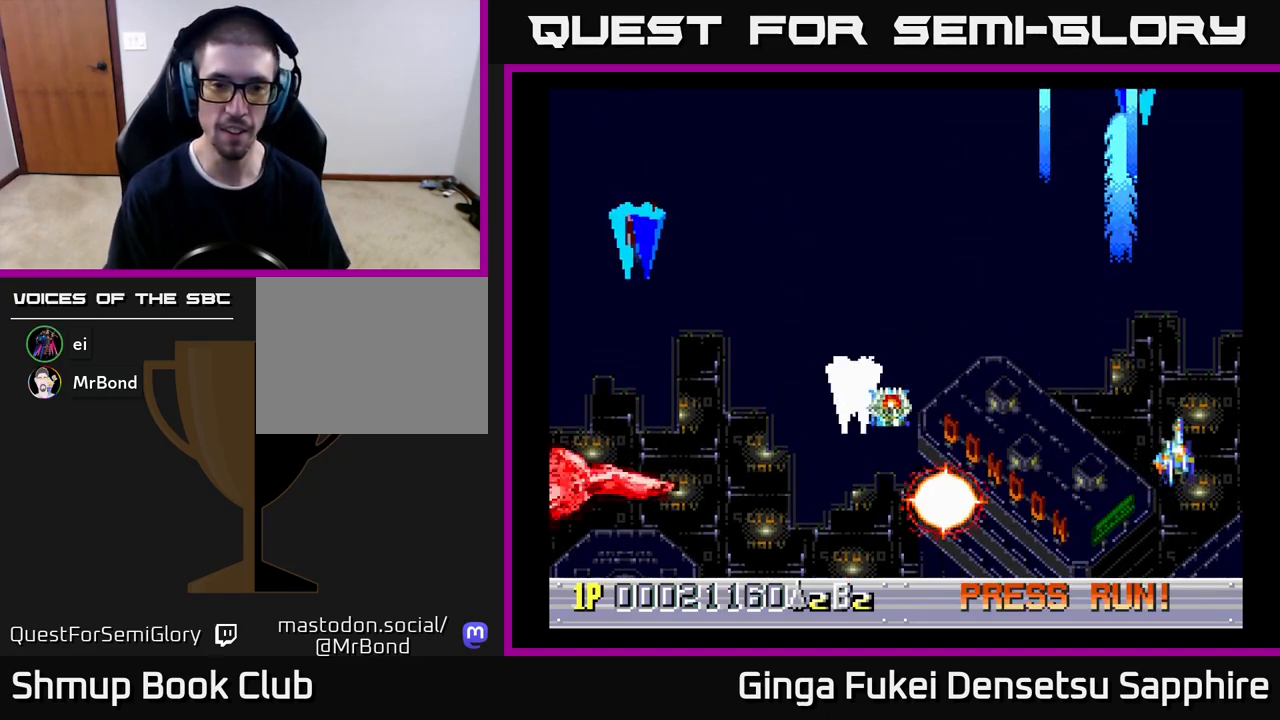
{"buttons": ["DPAD_DOWN", "DPAD_LEFT"], "left_stick": "center", "events": [[50, "DPAD_LEFT", "down"], [117, "DPAD_UP", "up"], [300, "DPAD_DOWN", "down"]]}
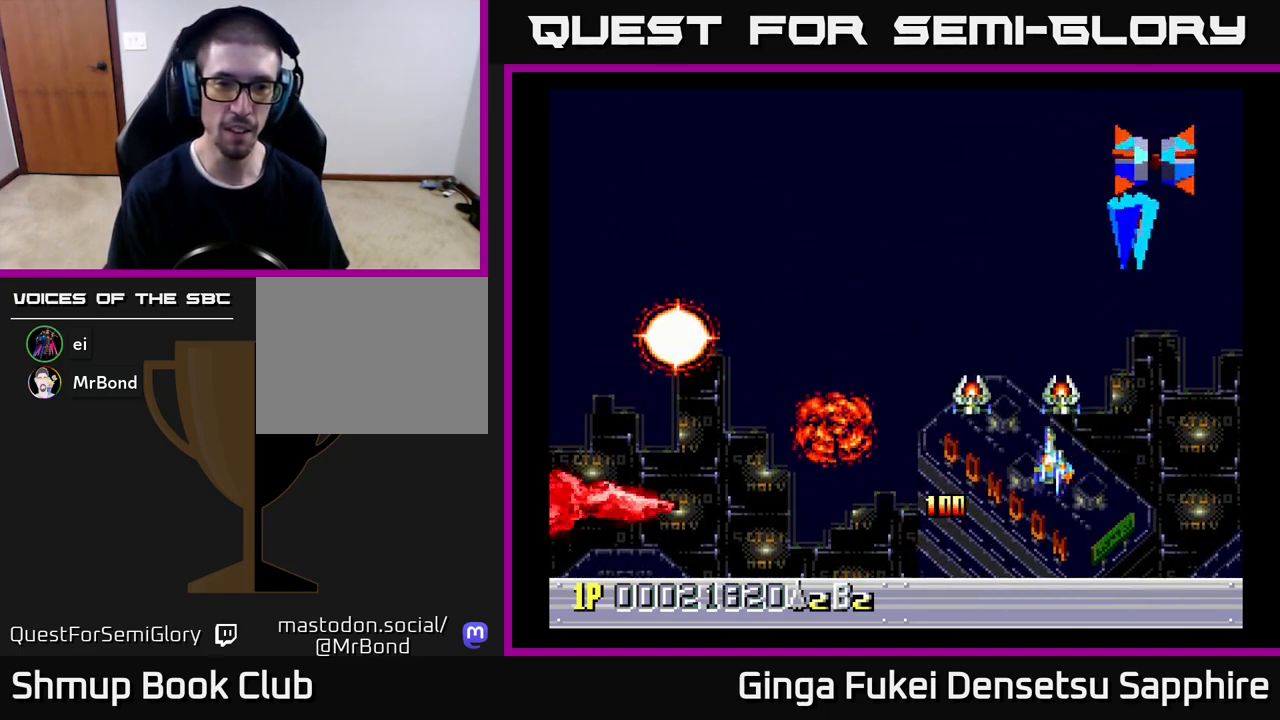
{"buttons": ["DPAD_RIGHT"], "left_stick": "center", "events": [[300, "DPAD_DOWN", "up"], [433, "DPAD_DOWN", "down"], [433, "DPAD_LEFT", "up"], [433, "DPAD_RIGHT", "down"], [467, "DPAD_DOWN", "up"]]}
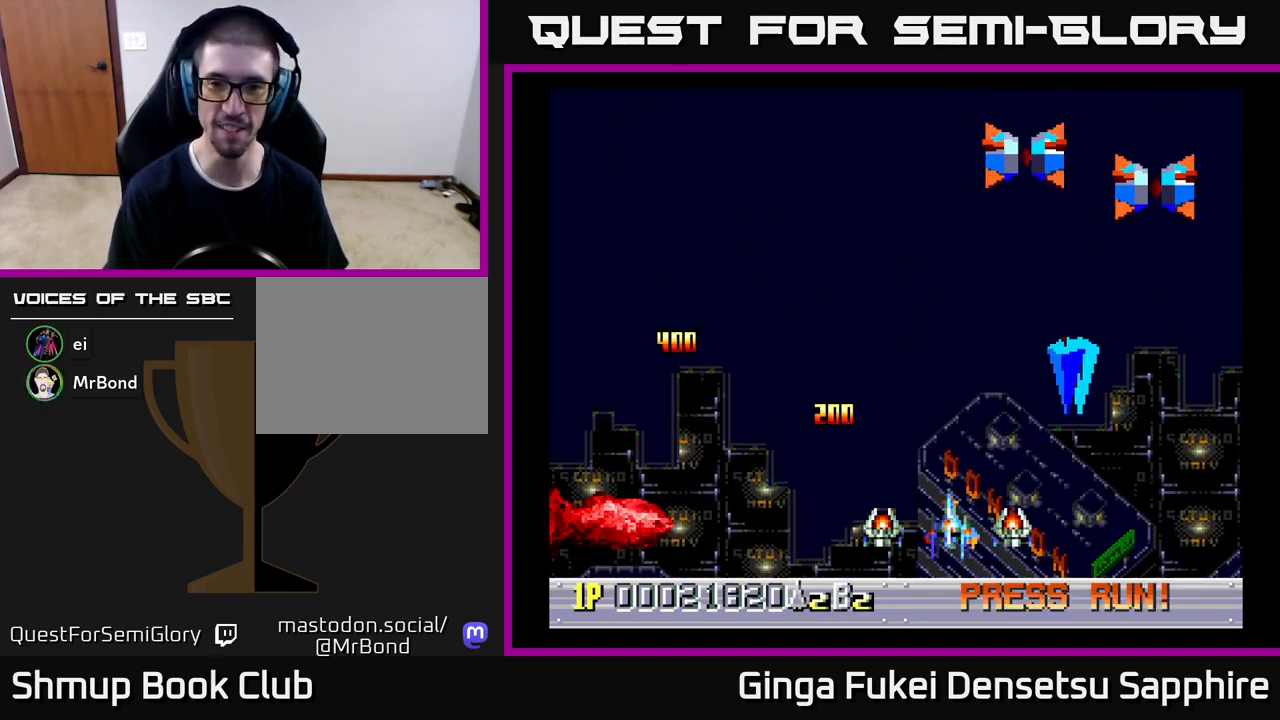
{"buttons": ["A", "DPAD_LEFT"], "left_stick": "center", "events": [[67, "DPAD_DOWN", "down"], [117, "DPAD_DOWN", "up"], [117, "DPAD_LEFT", "down"], [117, "DPAD_RIGHT", "up"], [400, "A", "down"]]}
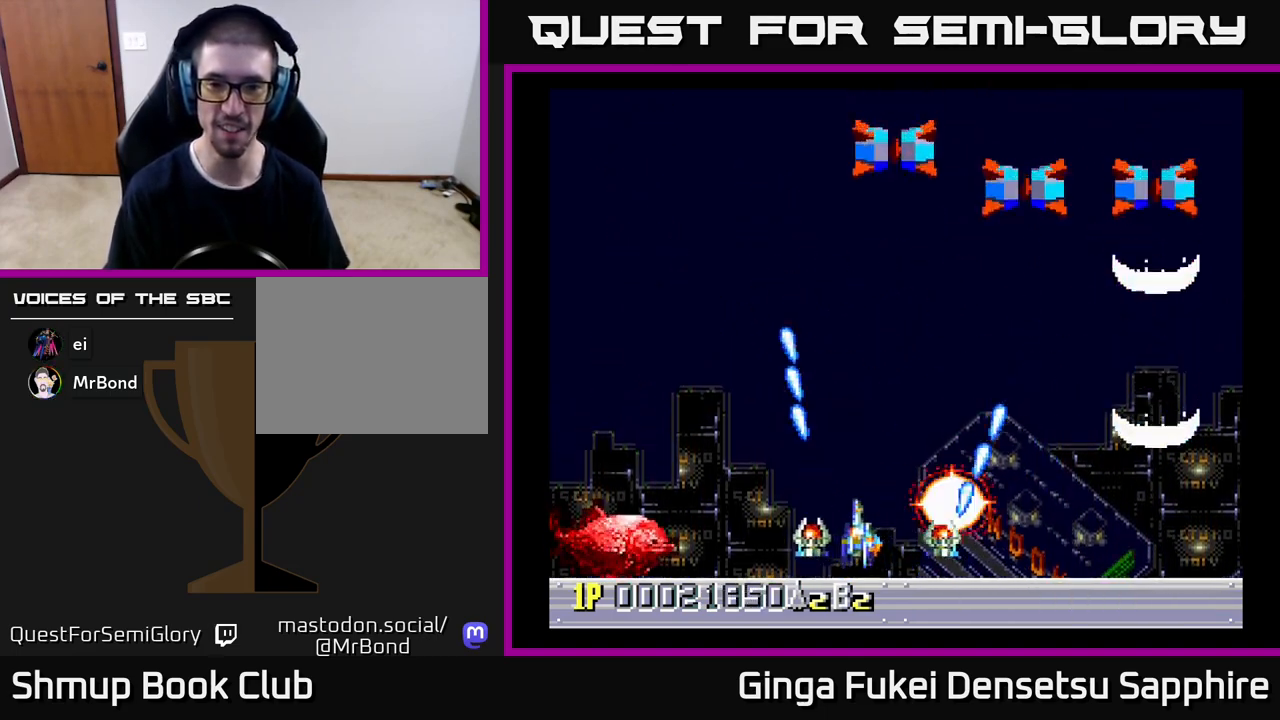
{"buttons": ["A", "DPAD_LEFT"], "left_stick": "center", "events": [[50, "DPAD_UP", "down"], [133, "DPAD_LEFT", "up"], [233, "DPAD_RIGHT", "down"], [500, "DPAD_LEFT", "down"], [500, "DPAD_RIGHT", "up"], [500, "DPAD_UP", "up"]]}
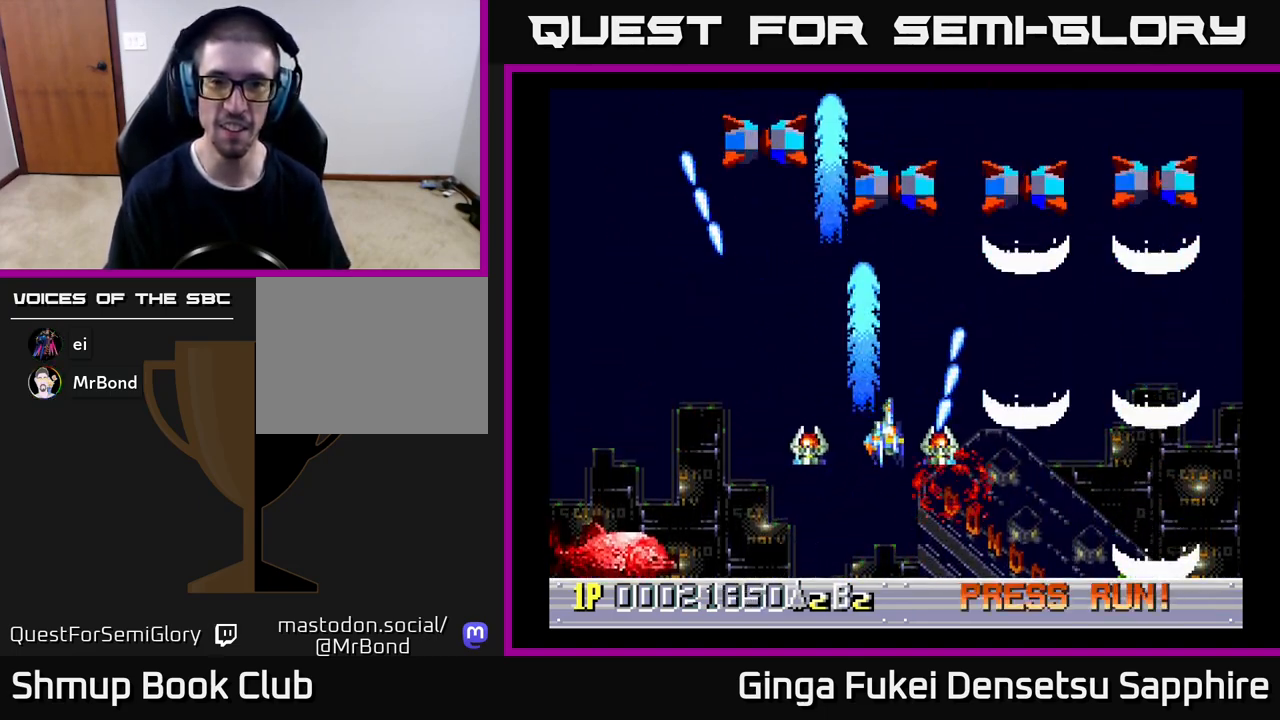
{"buttons": ["A", "DPAD_UP", "DPAD_LEFT"], "left_stick": "center", "events": [[17, "DPAD_DOWN", "down"], [200, "DPAD_DOWN", "up"], [417, "DPAD_UP", "down"]]}
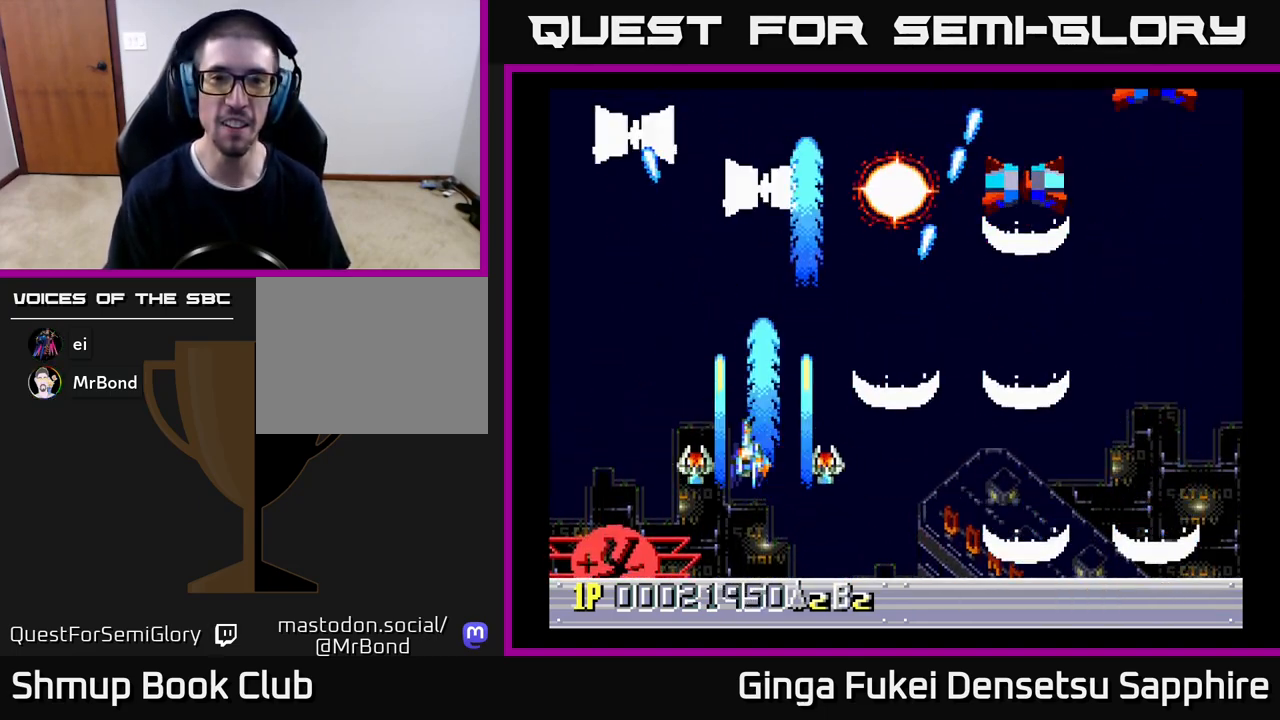
{"buttons": ["A", "DPAD_DOWN"], "left_stick": "center", "events": [[283, "DPAD_UP", "up"], [350, "DPAD_DOWN", "down"], [417, "DPAD_LEFT", "up"]]}
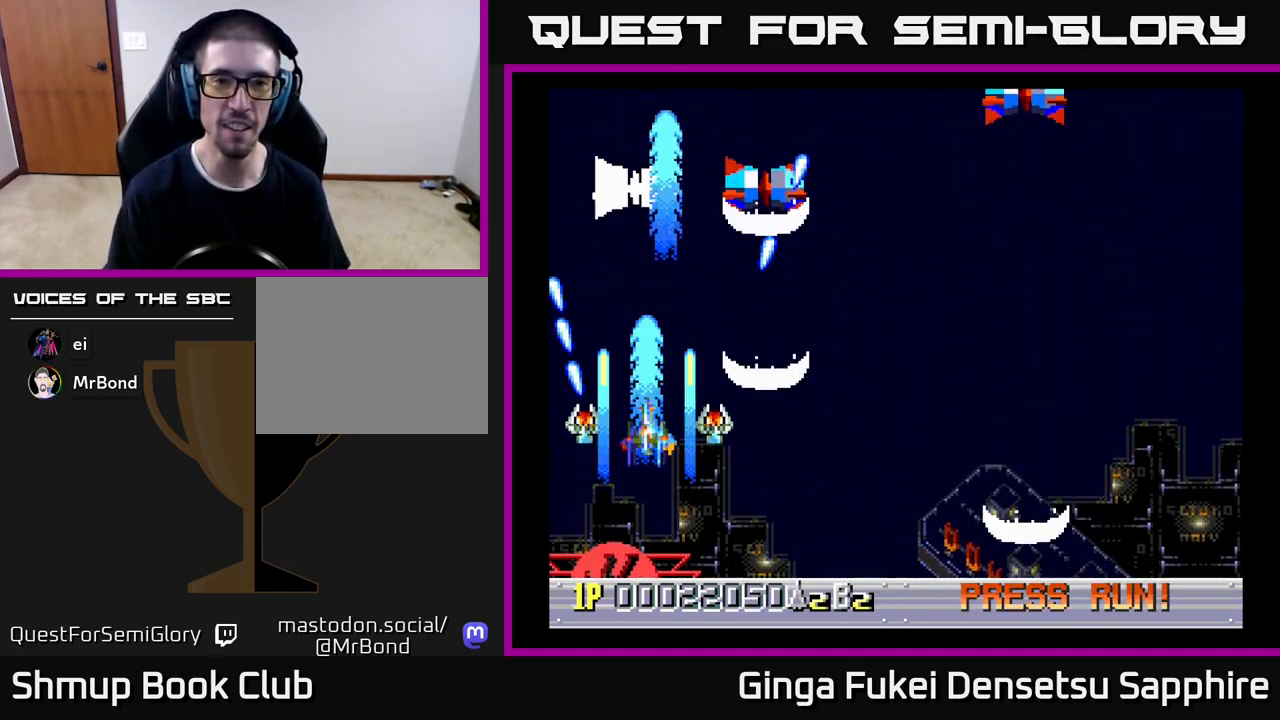
{"buttons": ["A", "DPAD_DOWN", "DPAD_LEFT"], "left_stick": "center", "events": [[133, "DPAD_RIGHT", "down"], [200, "DPAD_DOWN", "up"], [317, "DPAD_DOWN", "down"], [350, "DPAD_LEFT", "down"], [350, "DPAD_RIGHT", "up"], [367, "DPAD_DOWN", "up"], [467, "DPAD_DOWN", "down"]]}
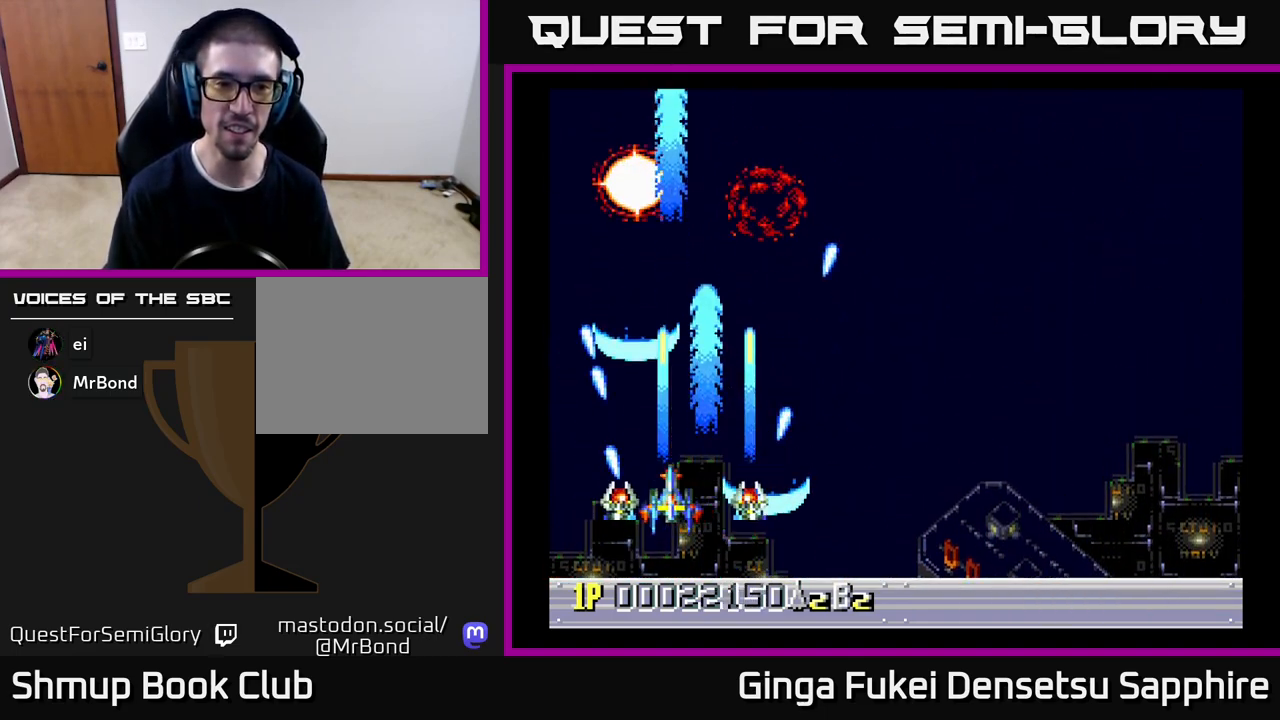
{"buttons": ["A", "DPAD_UP", "DPAD_RIGHT"], "left_stick": "center", "events": [[33, "DPAD_LEFT", "up"], [33, "DPAD_RIGHT", "down"], [367, "DPAD_DOWN", "up"], [483, "DPAD_UP", "down"]]}
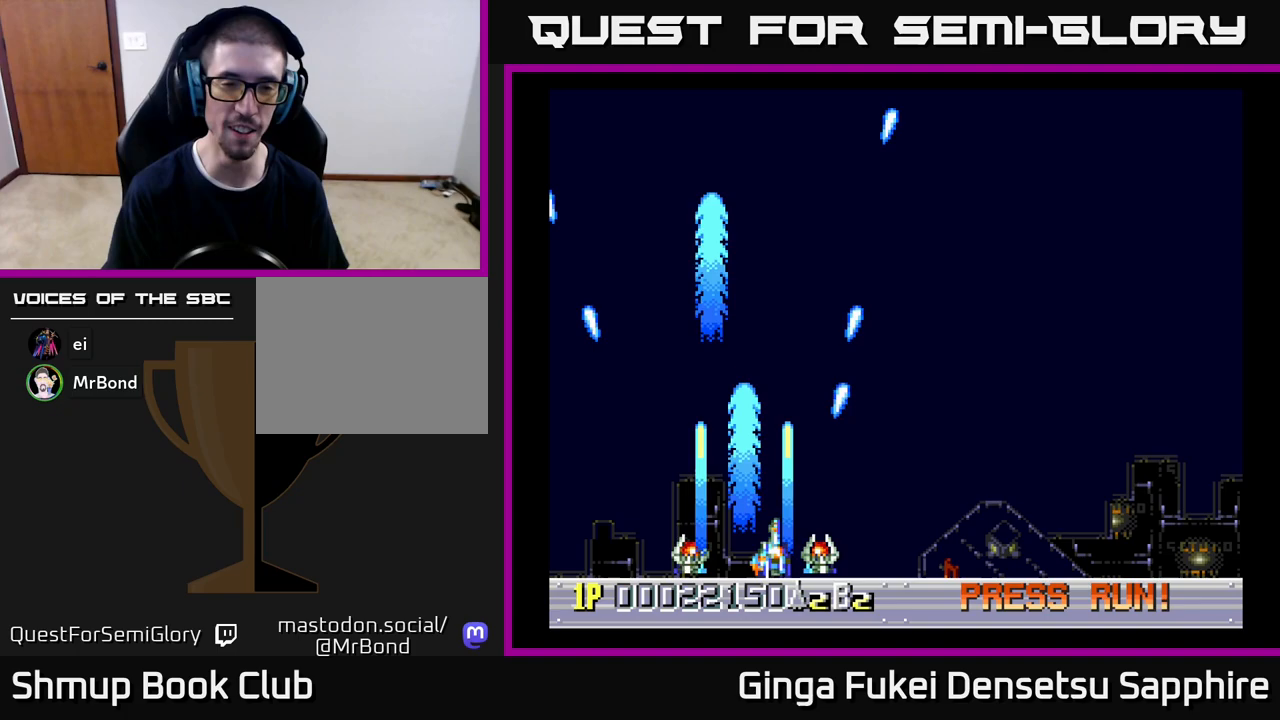
{"buttons": ["DPAD_RIGHT"], "left_stick": "center", "events": [[133, "A", "up"], [150, "DPAD_UP", "up"]]}
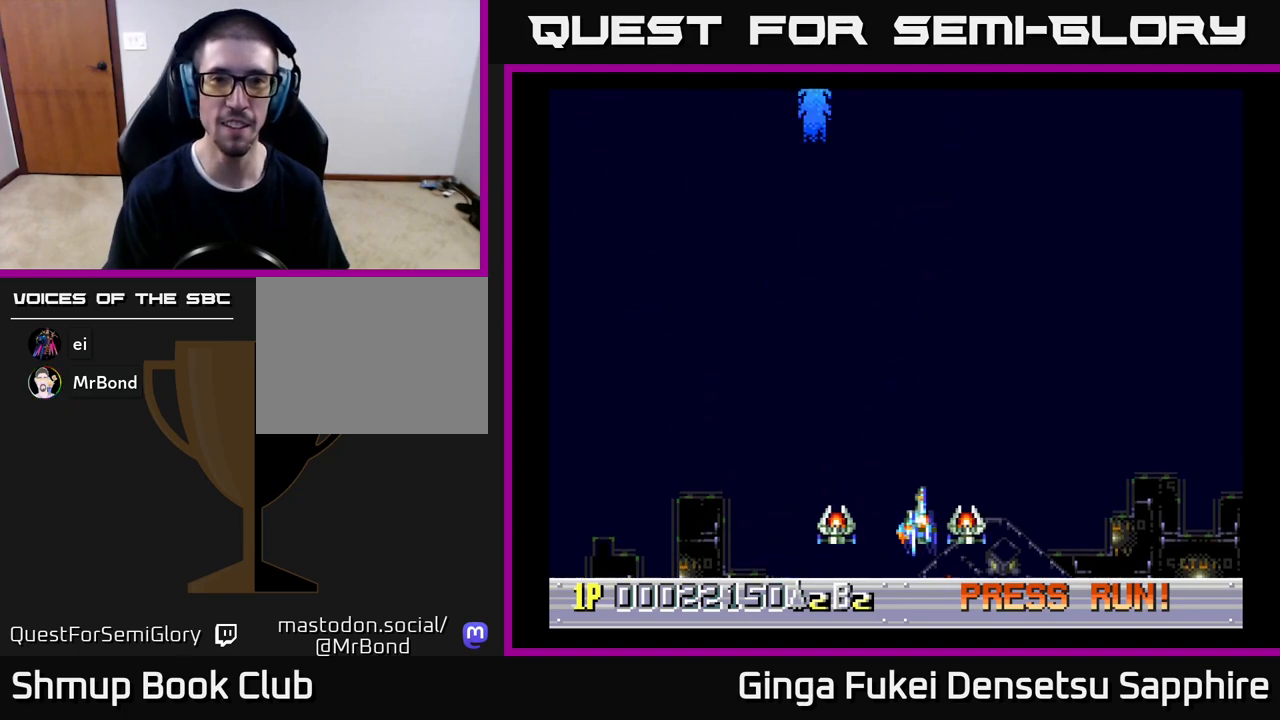
{"buttons": ["DPAD_LEFT"], "left_stick": "center", "events": [[217, "DPAD_DOWN", "down"], [317, "DPAD_RIGHT", "up"], [333, "DPAD_LEFT", "down"], [350, "DPAD_DOWN", "up"]]}
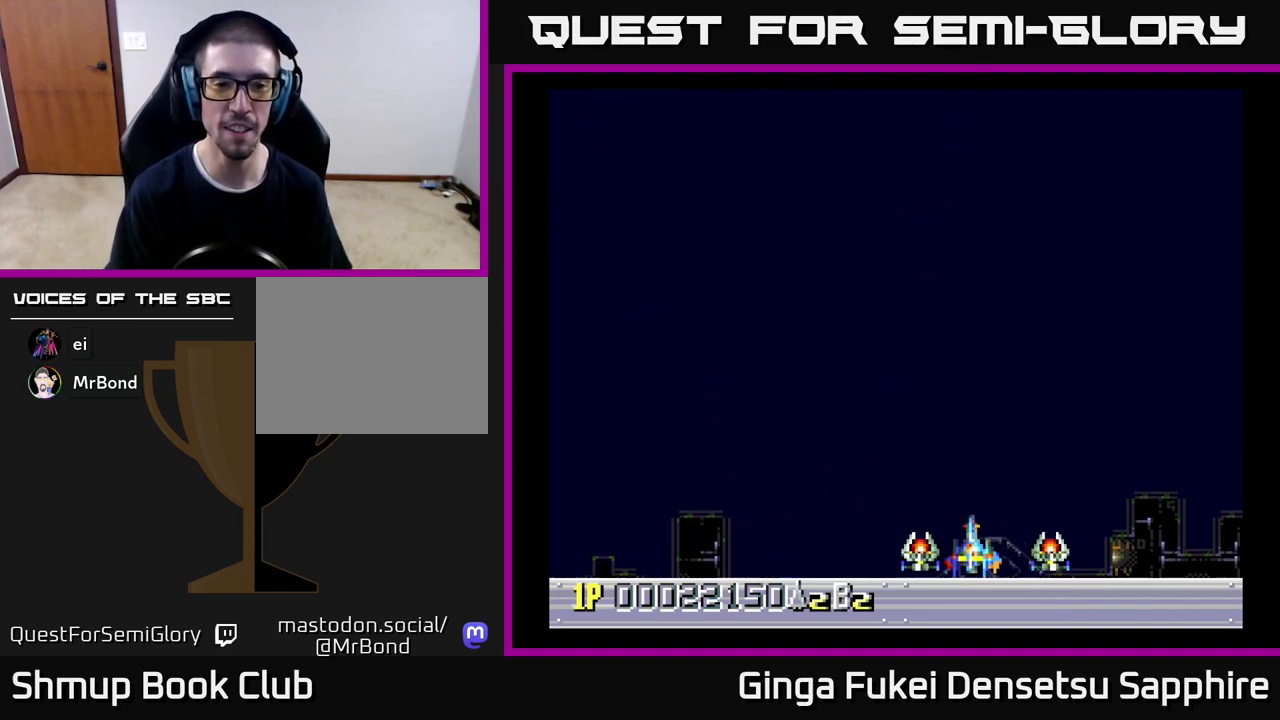
{"buttons": [], "left_stick": "center", "events": [[17, "DPAD_UP", "down"], [100, "DPAD_LEFT", "up"], [200, "DPAD_UP", "up"]]}
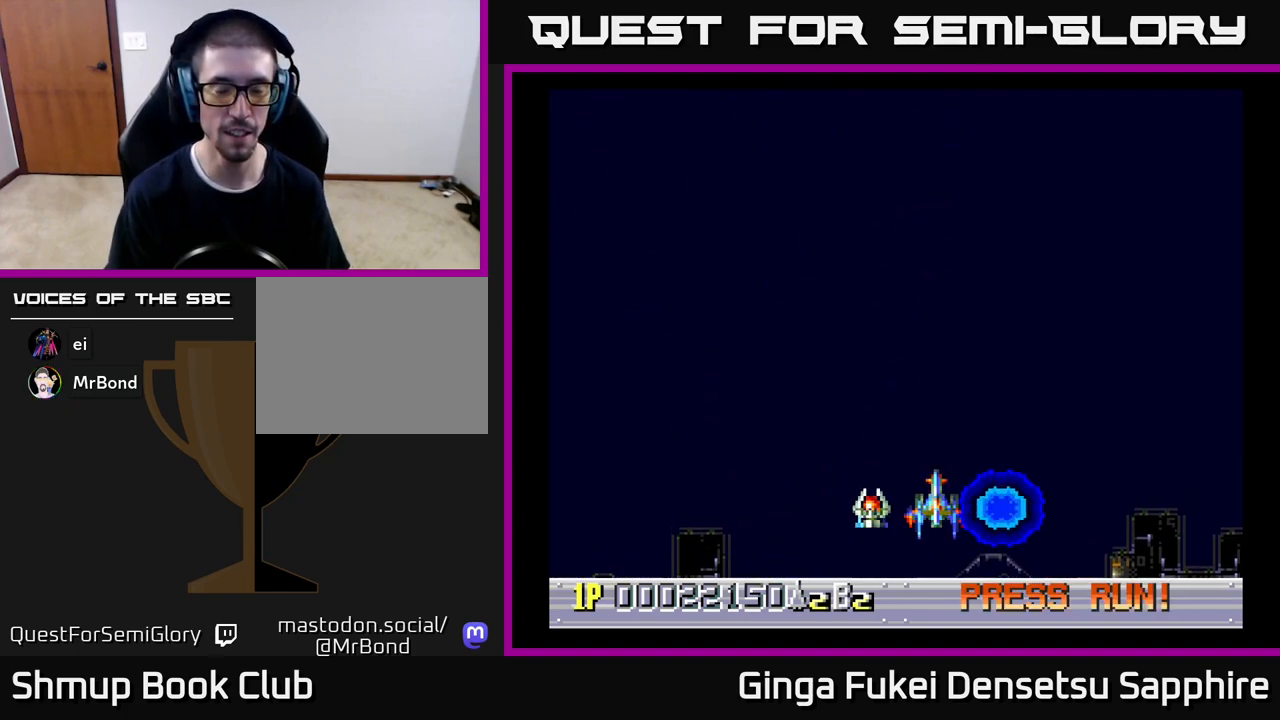
{"buttons": ["DPAD_UP"], "left_stick": "center", "events": [[167, "DPAD_UP", "down"], [200, "DPAD_LEFT", "down"], [467, "DPAD_LEFT", "up"]]}
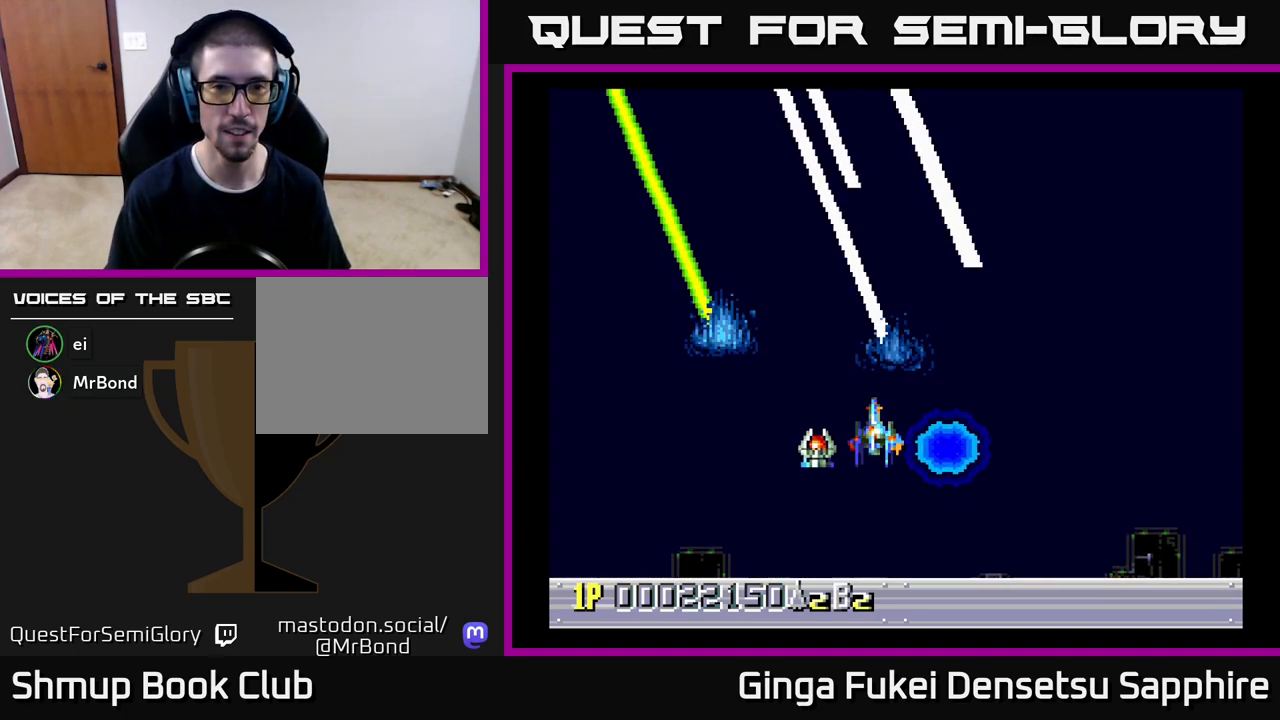
{"buttons": [], "left_stick": "center", "events": [[33, "DPAD_UP", "up"]]}
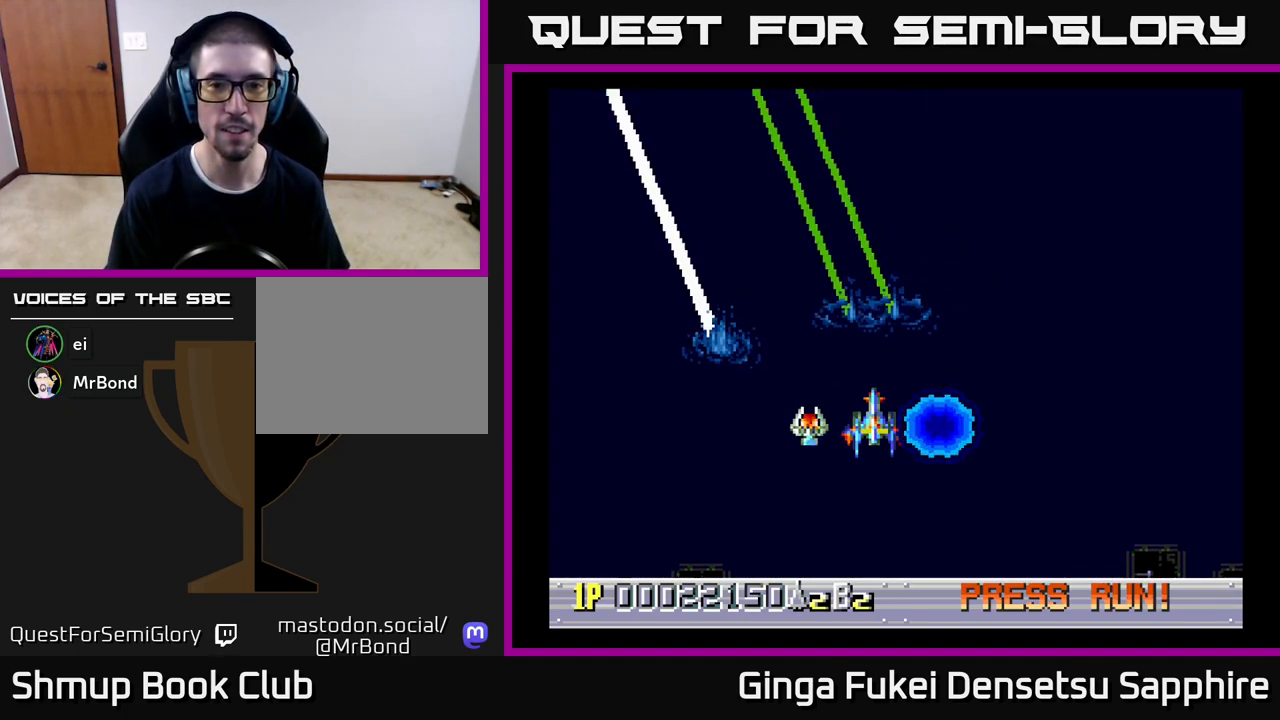
{"buttons": [], "left_stick": "center", "events": [[100, "DPAD_UP", "down"], [267, "DPAD_UP", "up"], [450, "DPAD_RIGHT", "down"], [483, "DPAD_RIGHT", "up"]]}
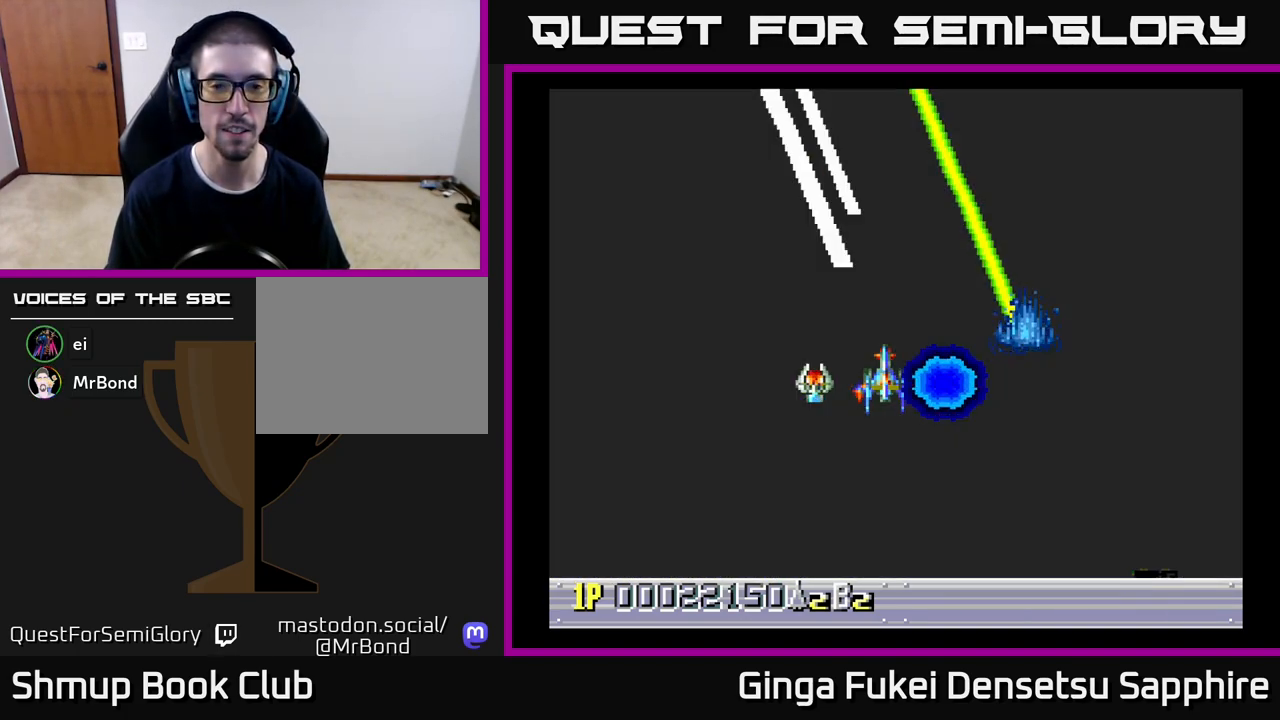
{"buttons": [], "left_stick": "center", "events": []}
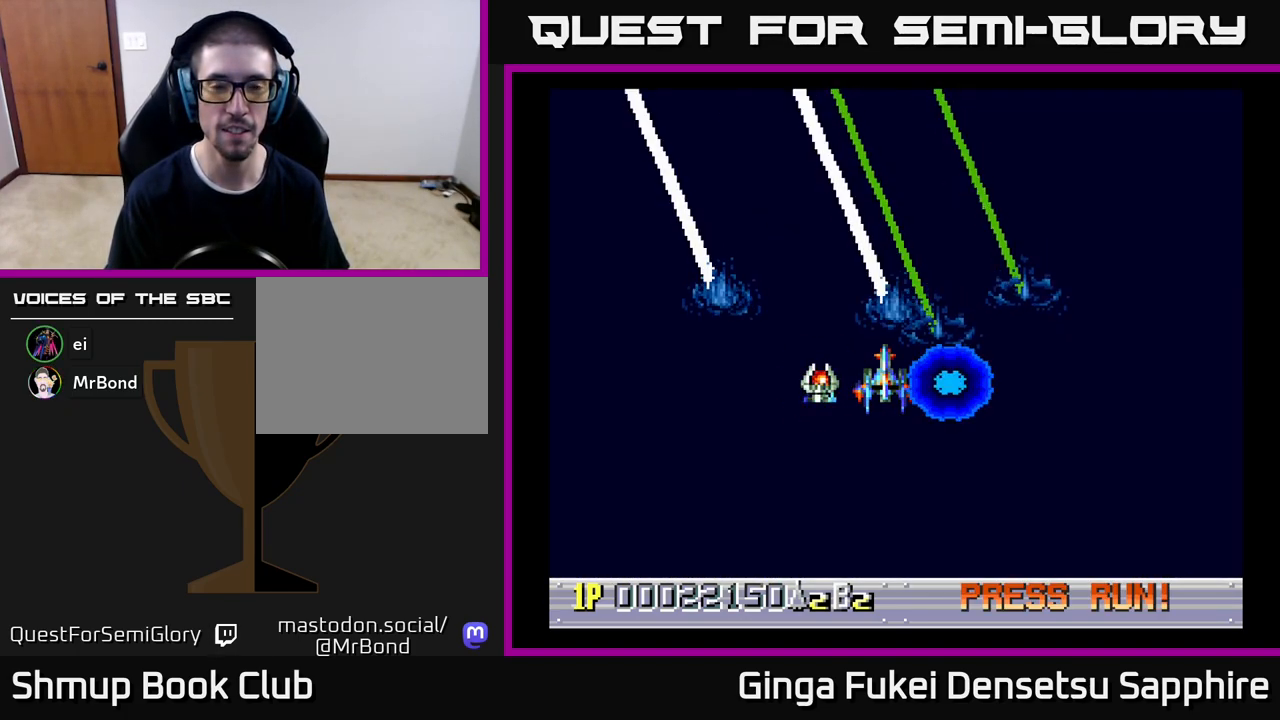
{"buttons": [], "left_stick": "center", "events": []}
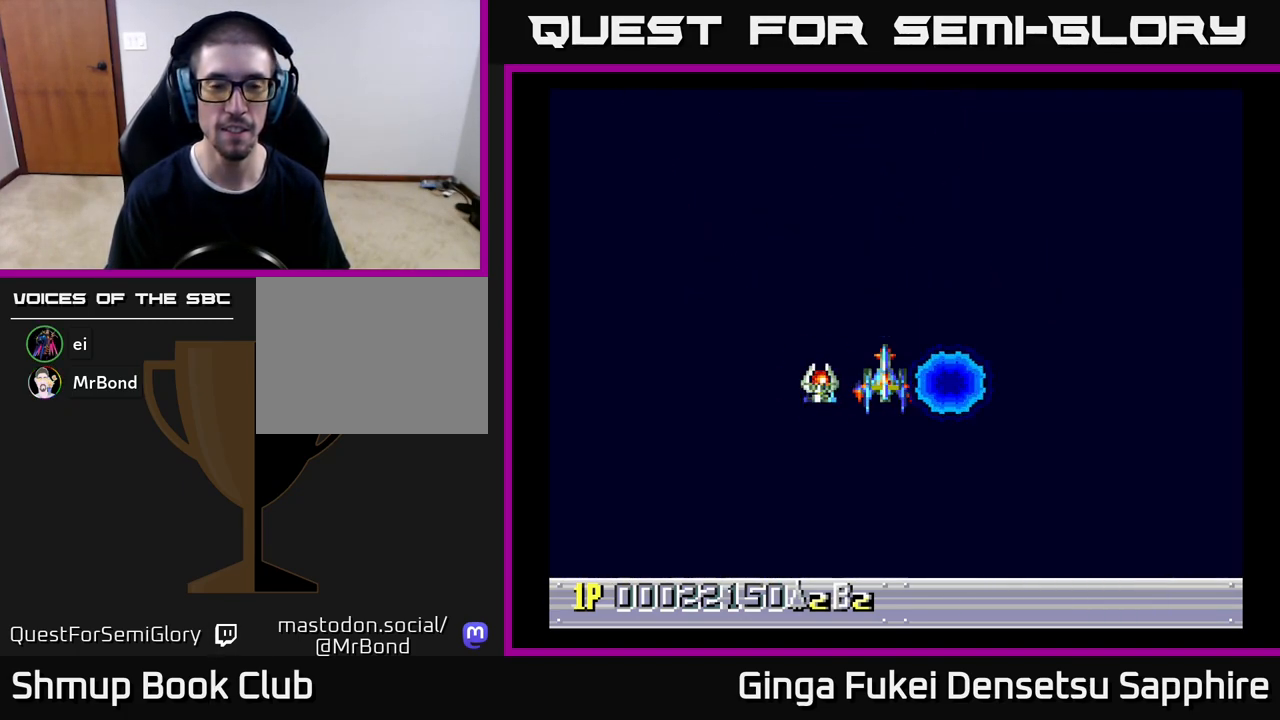
{"buttons": [], "left_stick": "center", "events": []}